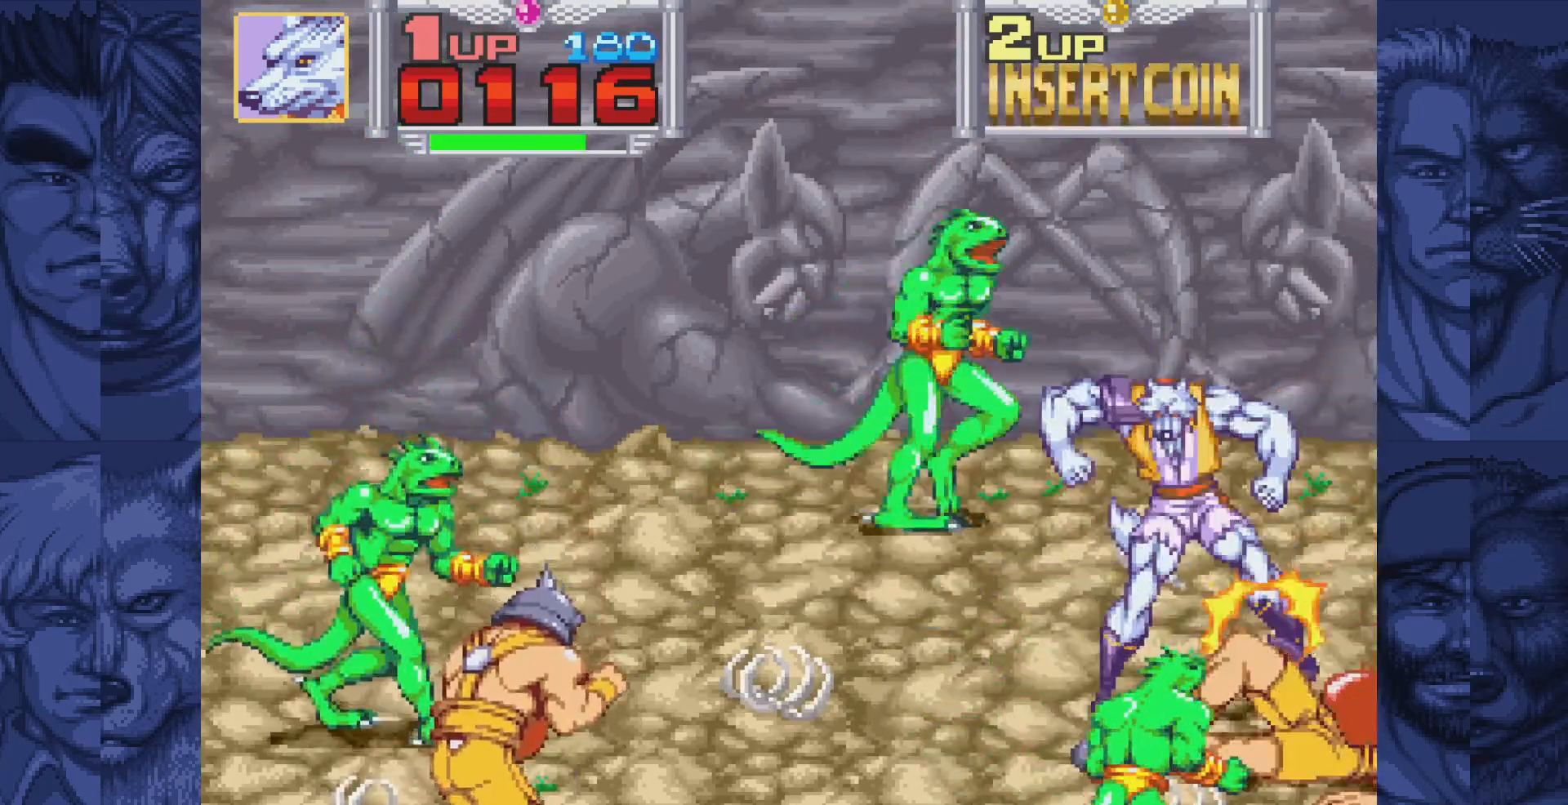
Gameplay with a controller (Nintendo layout); each line is a JSON object with the inputs held at the frame after it. "events" lists button and stick changes between this image and that frame as [ms after this image, input, new state], when the widget could be followed in between. Not read: L1 L3 R1 R3.
{"buttons": [], "events": [[83, "A", "down"], [150, "A", "up"], [267, "A", "down"], [317, "A", "up"], [450, "A", "down"], [500, "A", "up"]]}
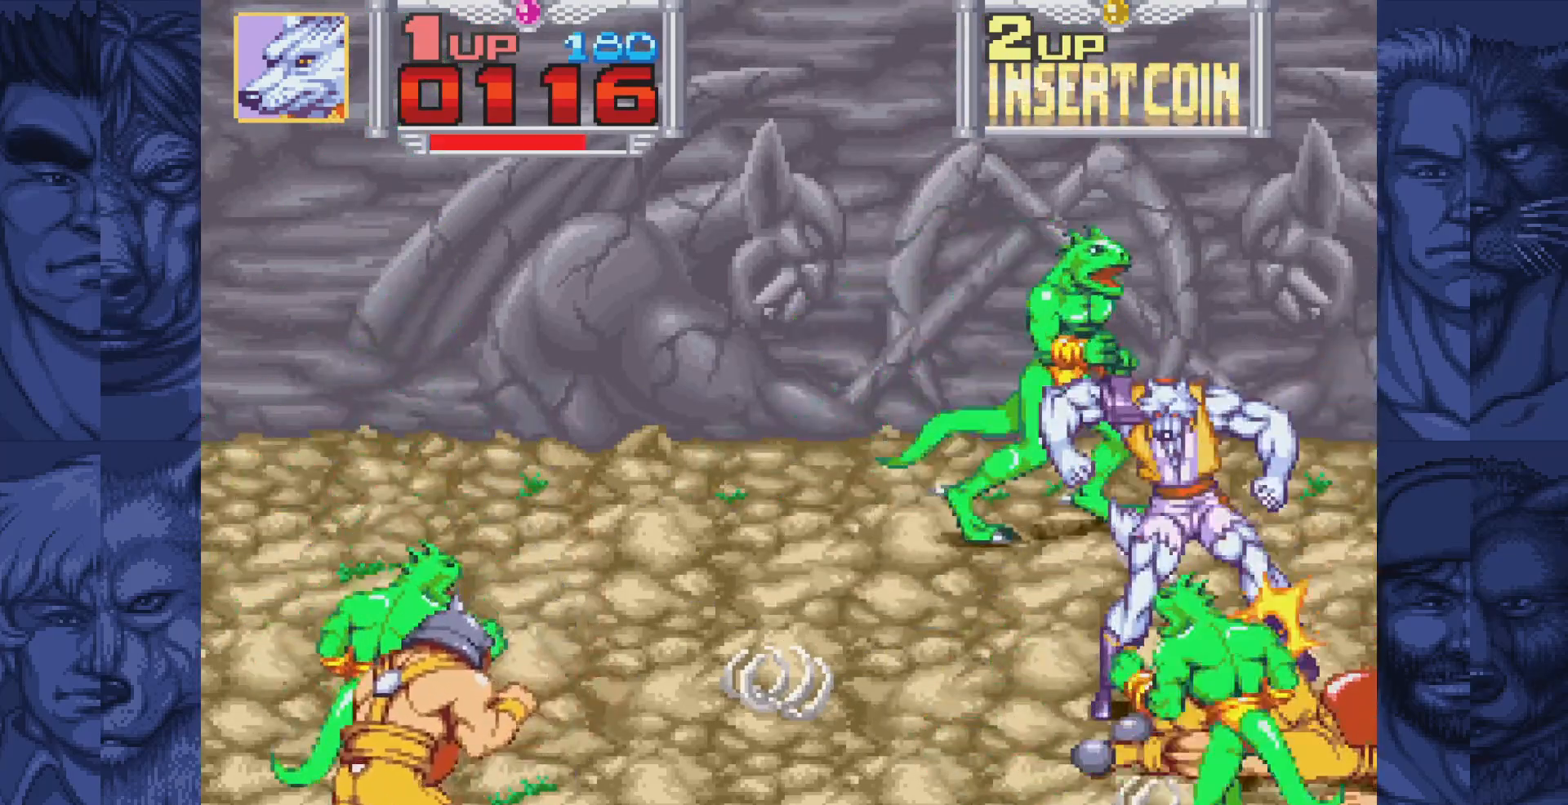
{"buttons": ["A"], "events": [[117, "A", "down"], [167, "A", "up"], [283, "A", "down"], [350, "A", "up"], [450, "A", "down"]]}
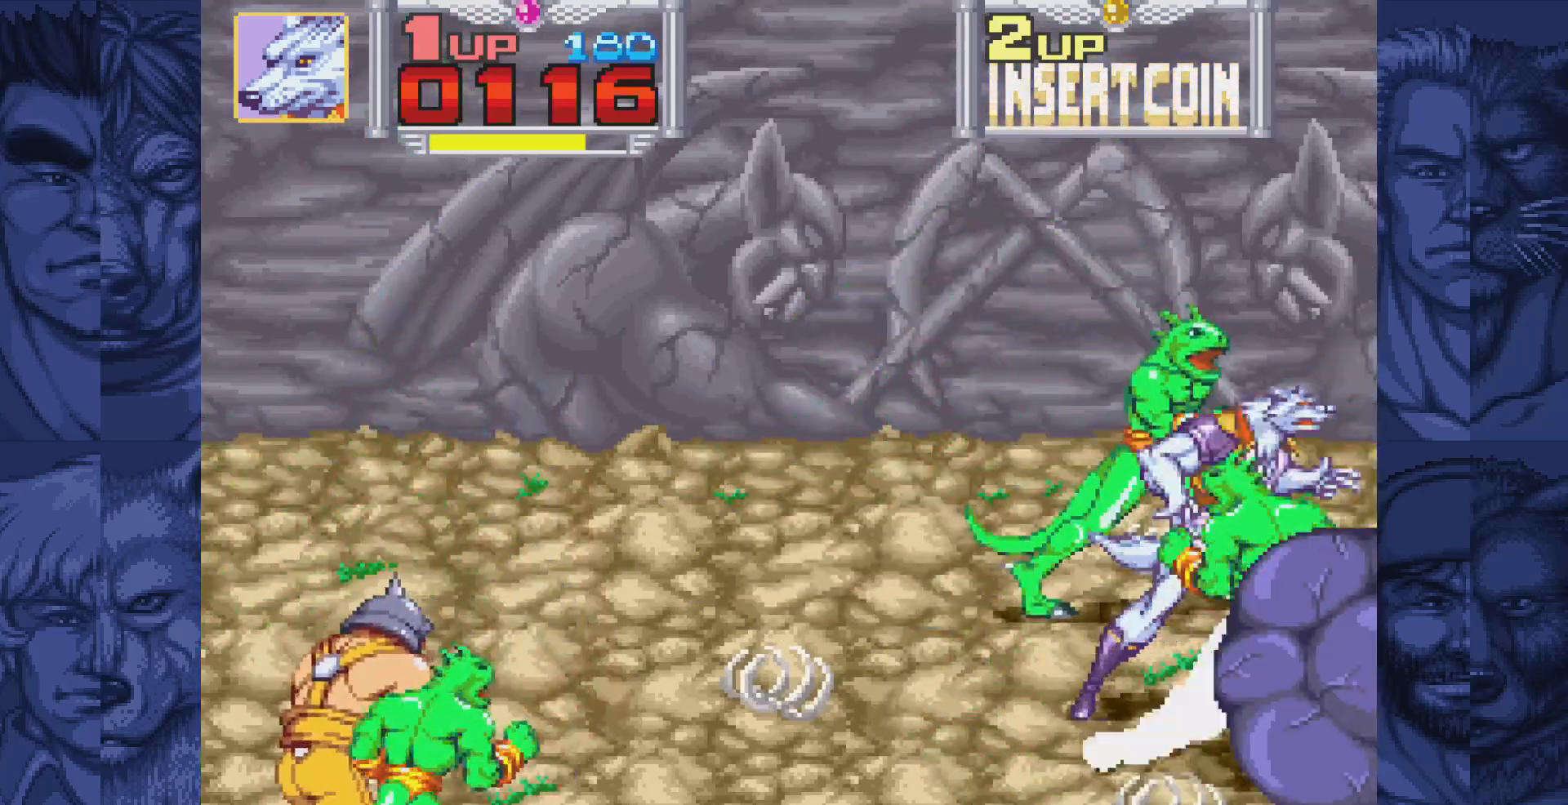
{"buttons": ["A"], "events": [[17, "A", "up"], [117, "A", "down"], [183, "A", "up"], [300, "A", "down"], [350, "A", "up"], [467, "A", "down"]]}
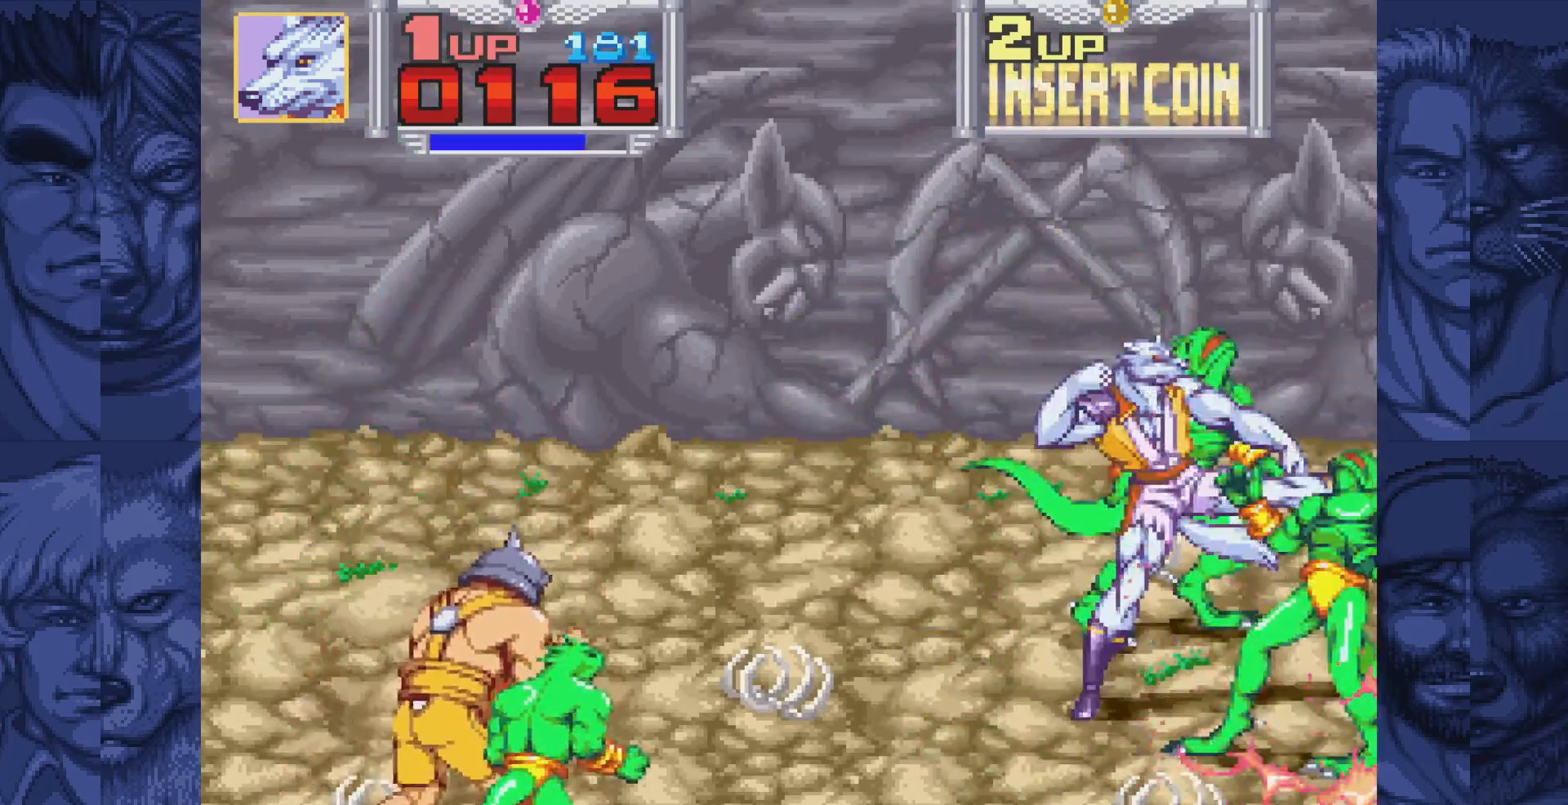
{"buttons": [], "events": [[17, "A", "up"], [133, "A", "down"], [183, "A", "up"], [300, "A", "down"], [350, "A", "up"], [450, "A", "down"], [500, "A", "up"]]}
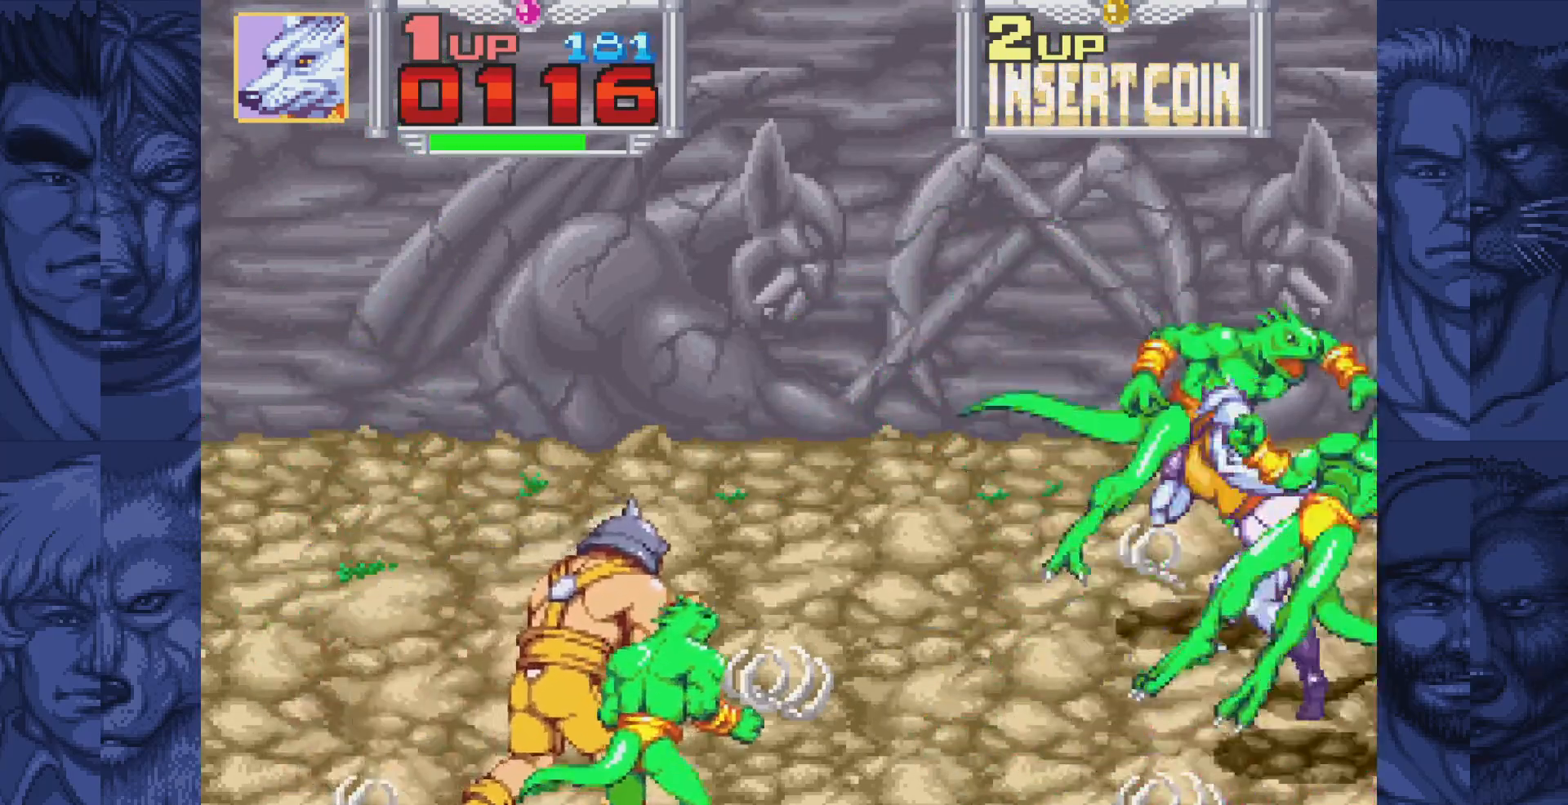
{"buttons": [], "events": [[100, "A", "down"], [167, "A", "up"]]}
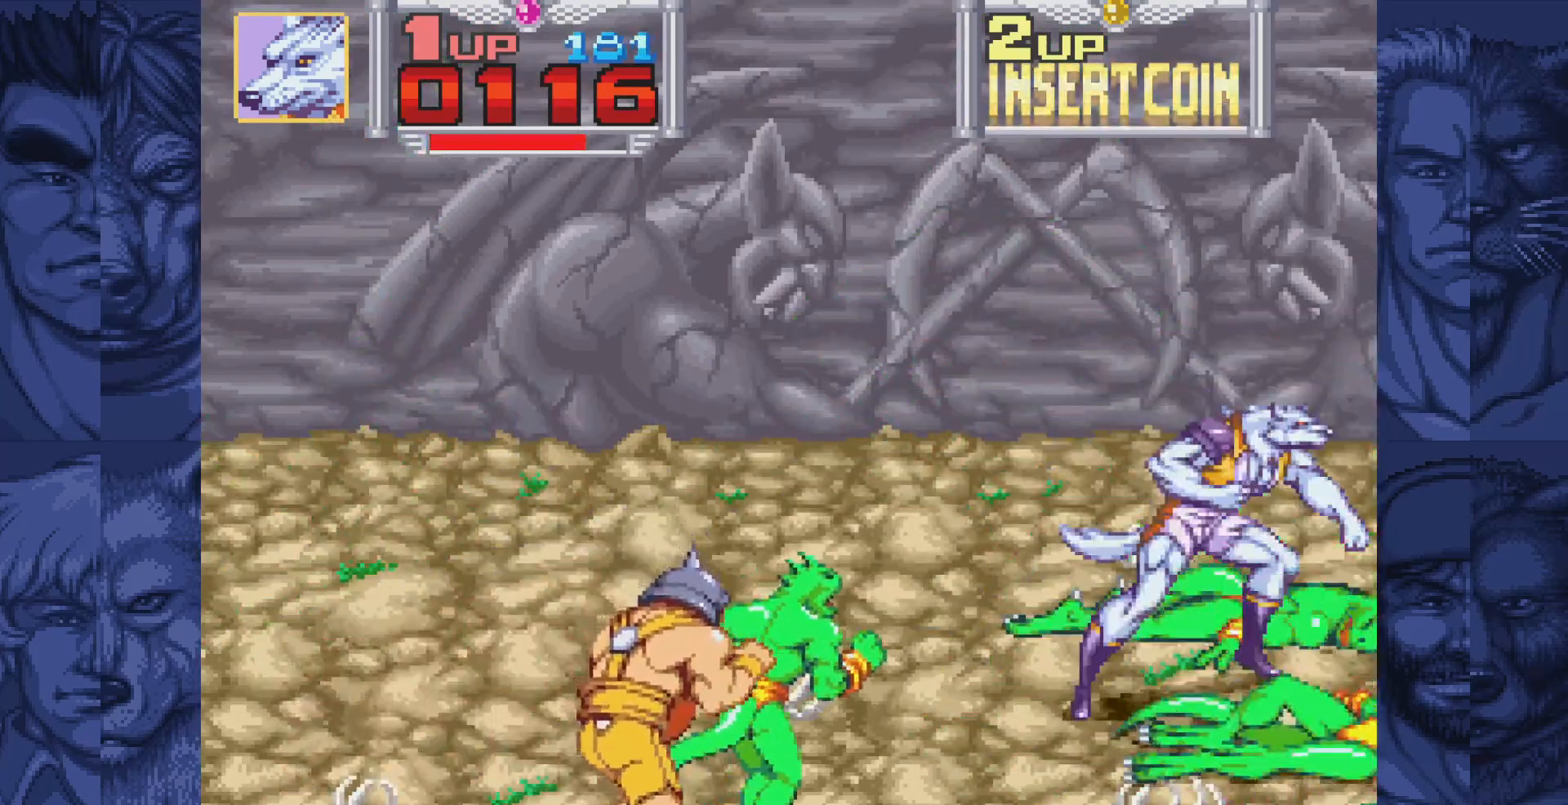
{"buttons": [], "events": [[83, "A", "down"], [150, "A", "up"], [267, "A", "down"], [333, "A", "up"], [433, "A", "down"], [500, "A", "up"]]}
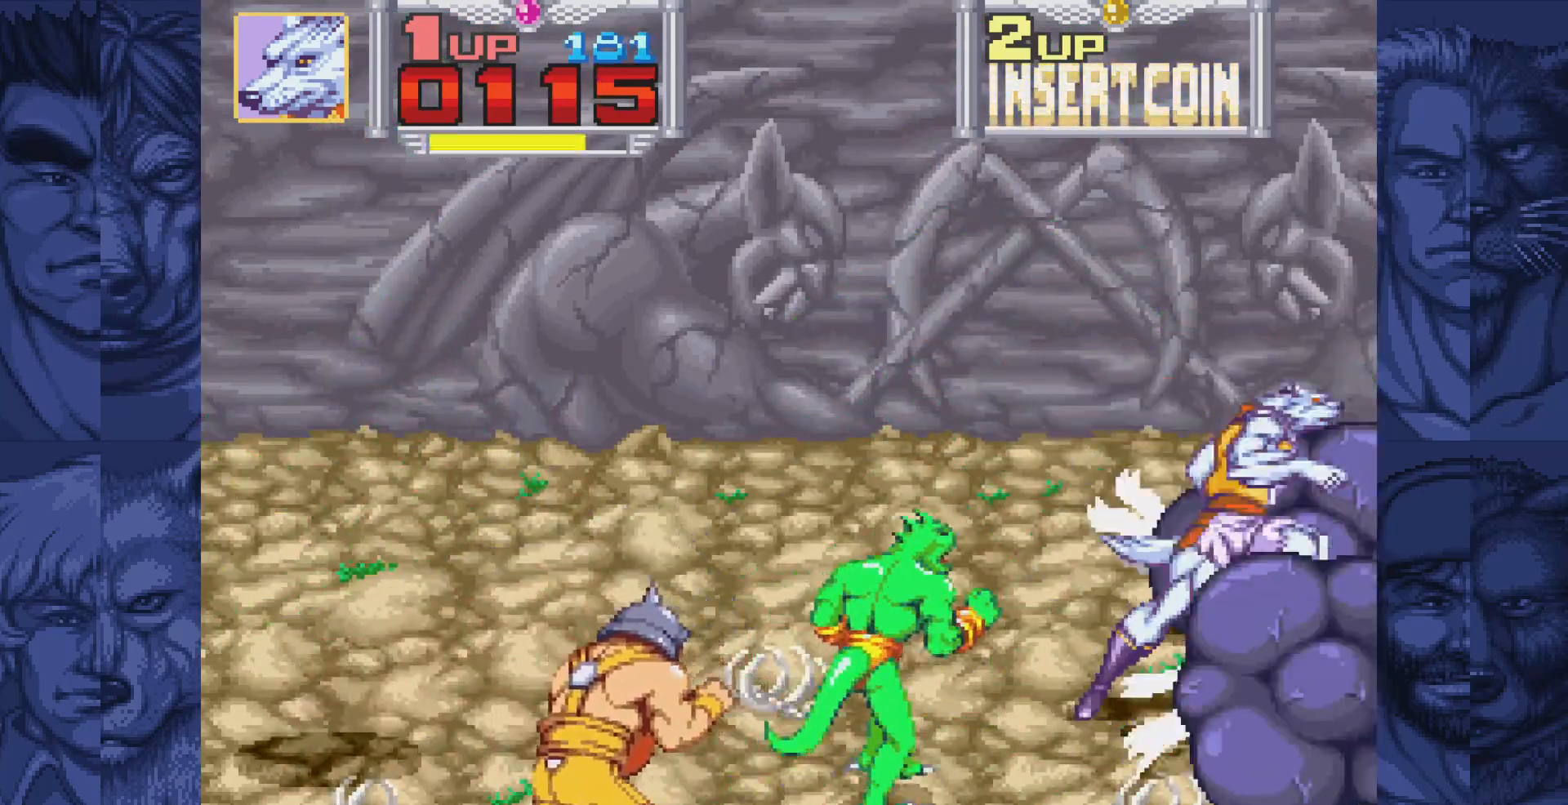
{"buttons": ["DPAD_LEFT"], "events": [[200, "DPAD_LEFT", "down"], [250, "B", "down"], [300, "A", "down"], [317, "B", "up"], [367, "A", "up"]]}
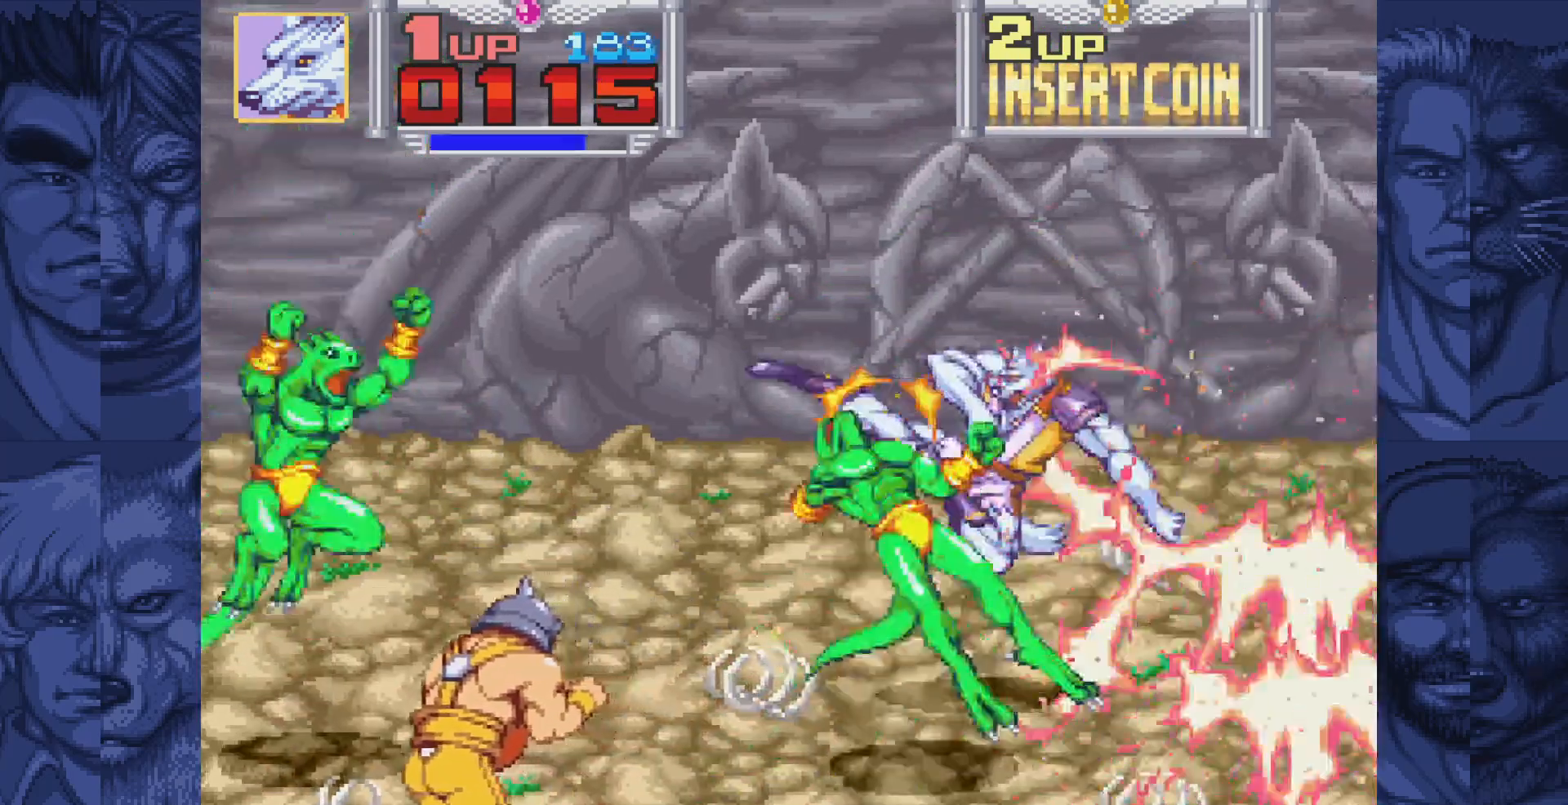
{"buttons": ["DPAD_LEFT"], "events": [[183, "B", "down"], [233, "A", "down"], [250, "B", "up"], [300, "A", "up"]]}
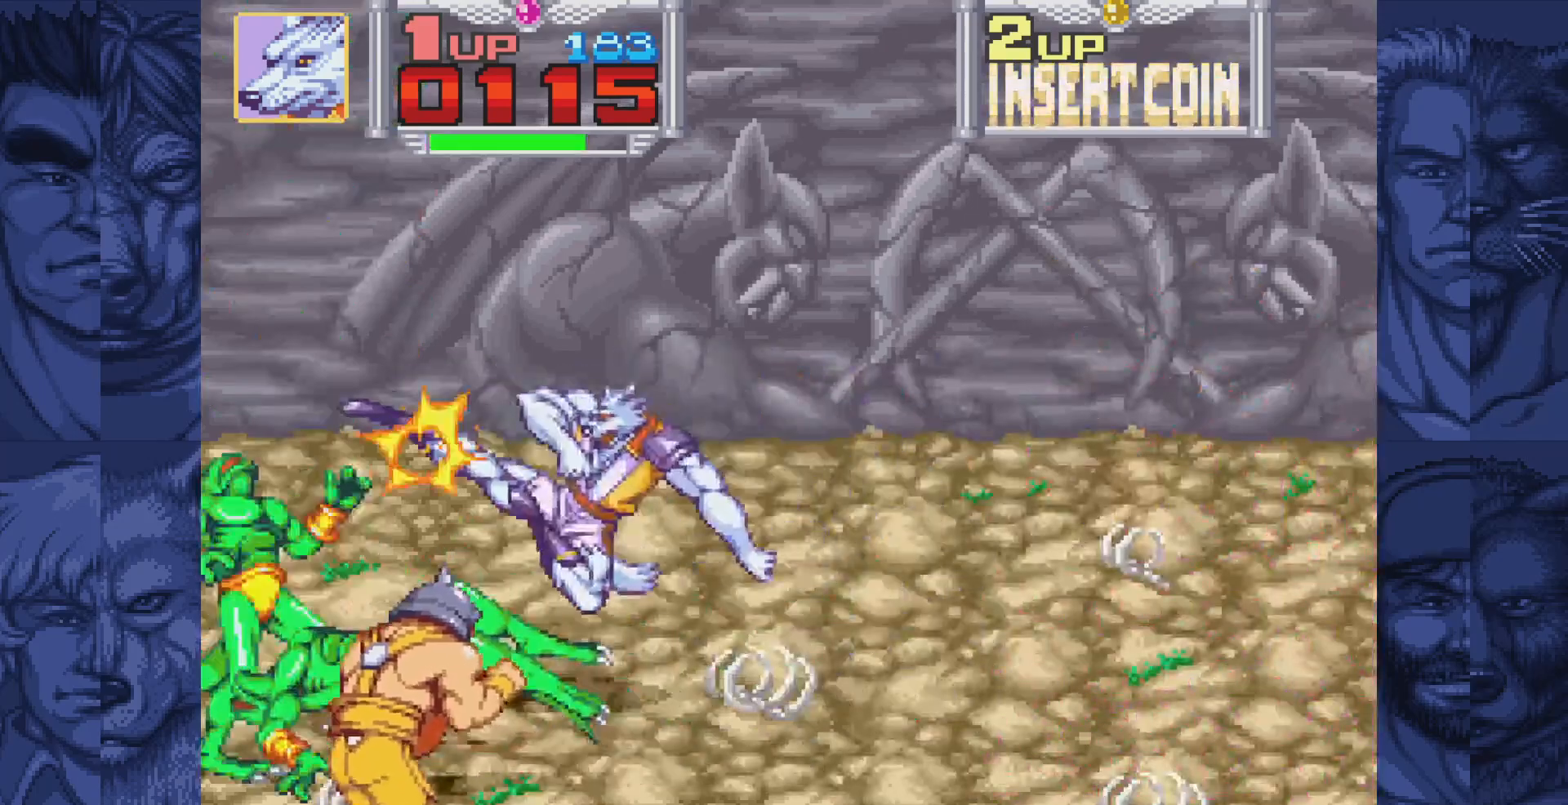
{"buttons": ["DPAD_UP"], "events": [[100, "B", "down"], [167, "A", "down"], [200, "B", "up"], [233, "A", "up"], [317, "DPAD_LEFT", "up"], [383, "DPAD_UP", "down"]]}
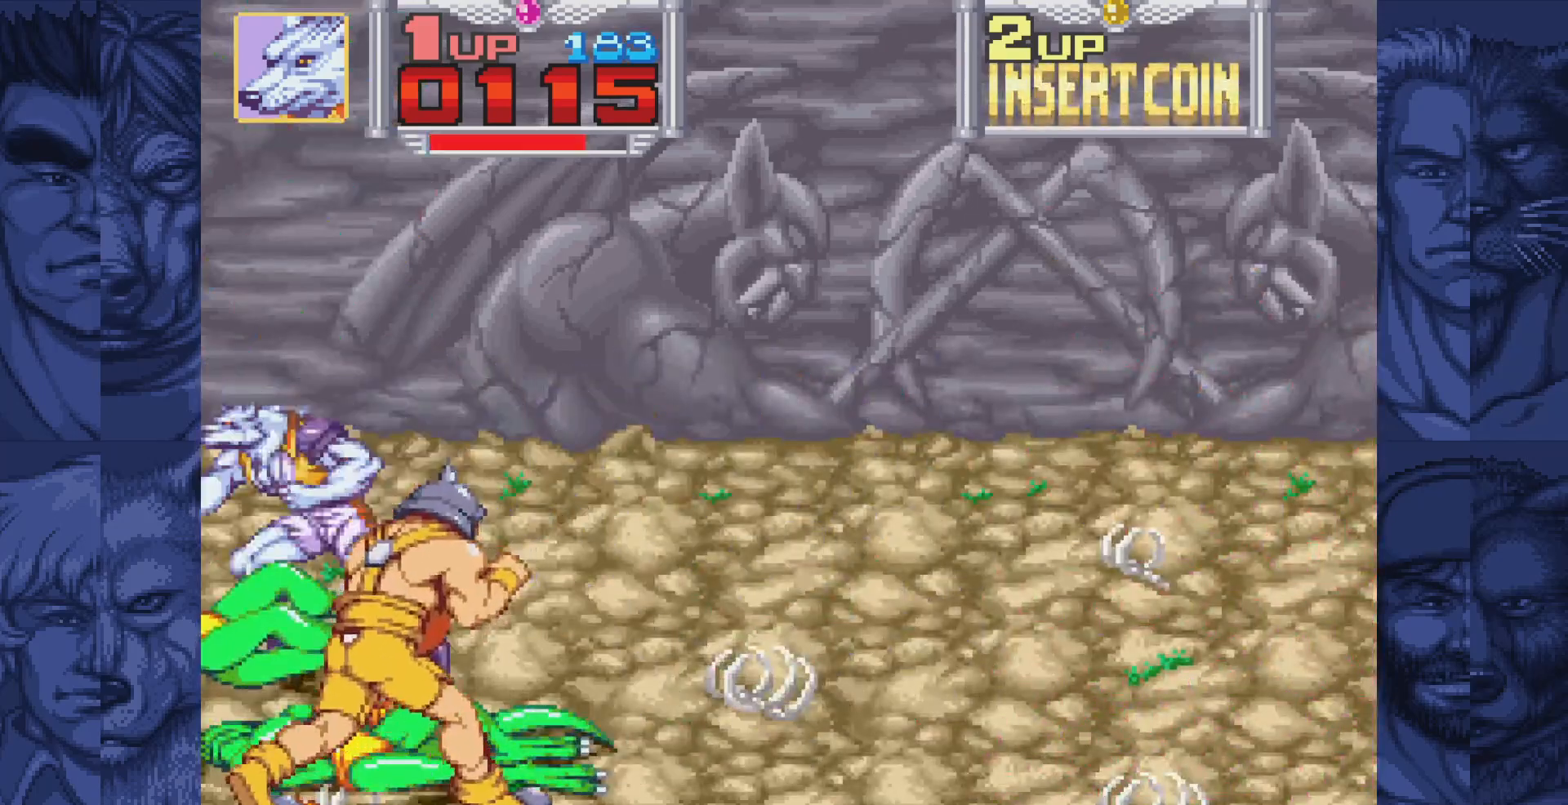
{"buttons": ["DPAD_UP", "DPAD_RIGHT"], "events": [[67, "DPAD_RIGHT", "down"]]}
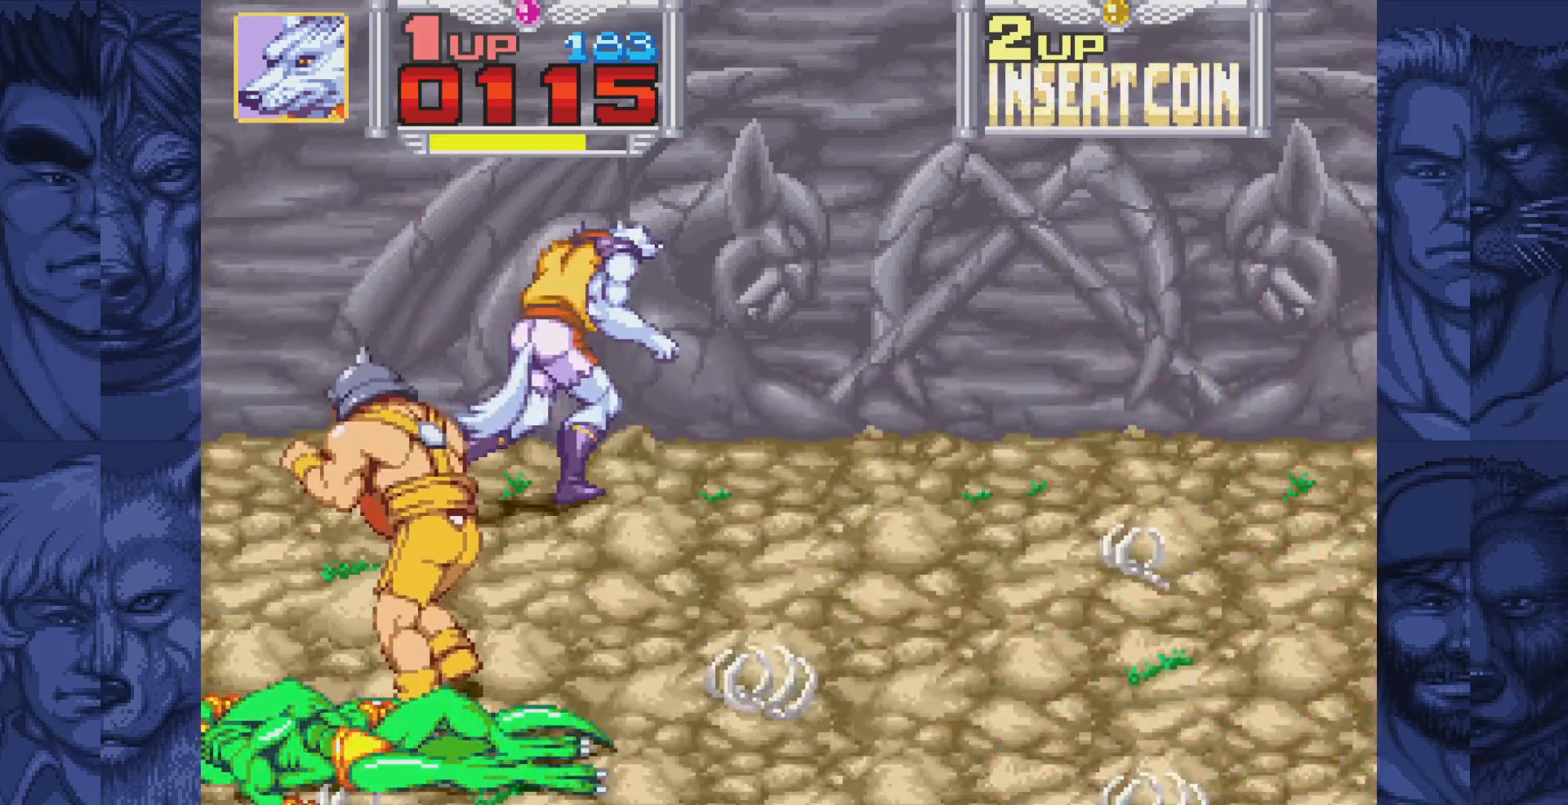
{"buttons": ["DPAD_RIGHT"], "events": [[67, "DPAD_RIGHT", "up"], [83, "DPAD_LEFT", "down"], [100, "DPAD_UP", "up"], [150, "DPAD_DOWN", "down"], [300, "DPAD_LEFT", "up"], [417, "DPAD_RIGHT", "down"], [467, "DPAD_DOWN", "up"]]}
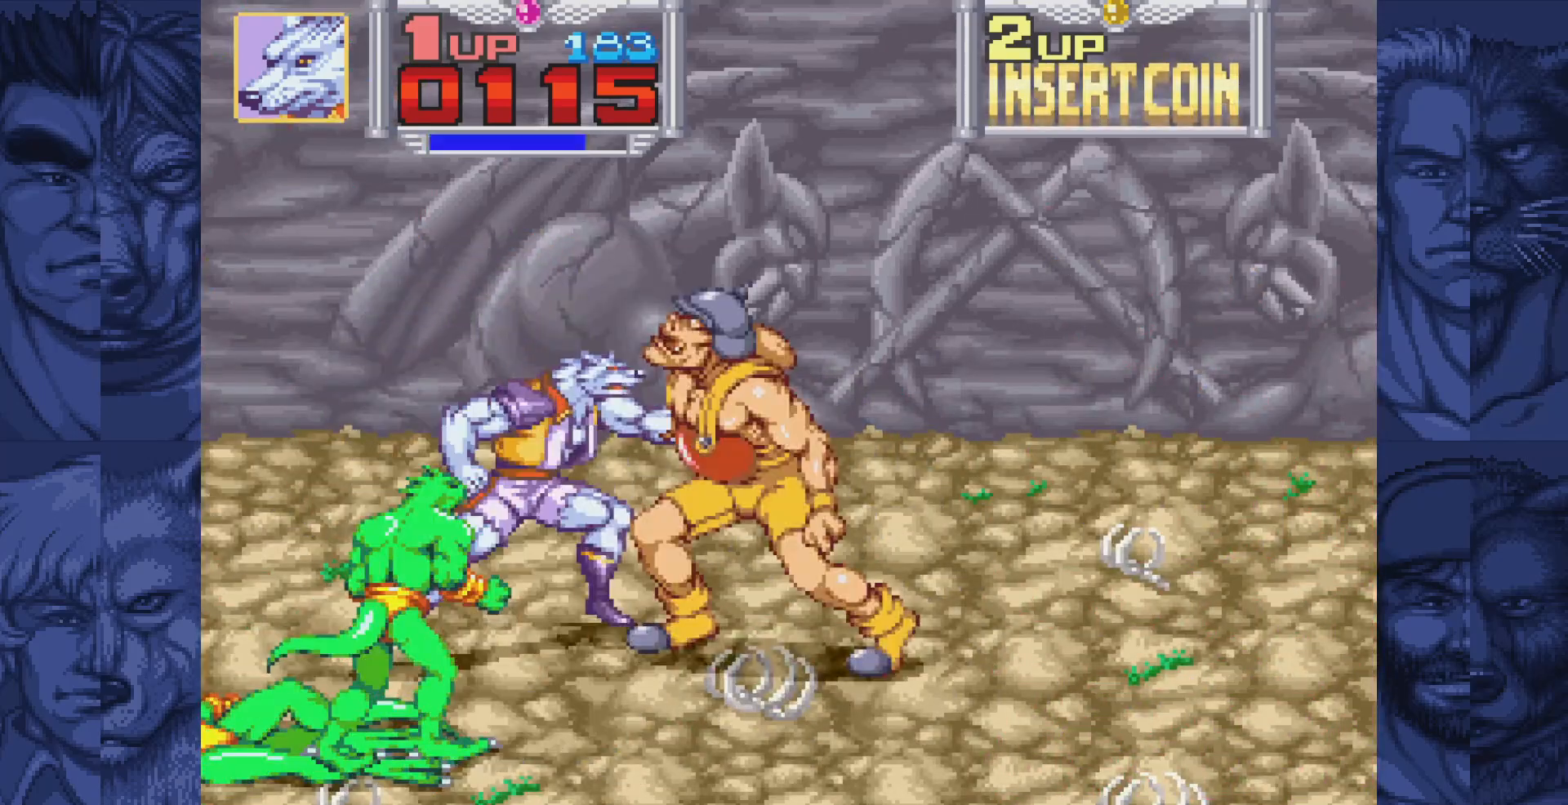
{"buttons": ["A"], "events": [[67, "DPAD_DOWN", "down"], [133, "DPAD_RIGHT", "up"], [150, "DPAD_DOWN", "up"], [183, "A", "down"], [250, "A", "up"], [333, "A", "down"], [383, "A", "up"], [467, "A", "down"]]}
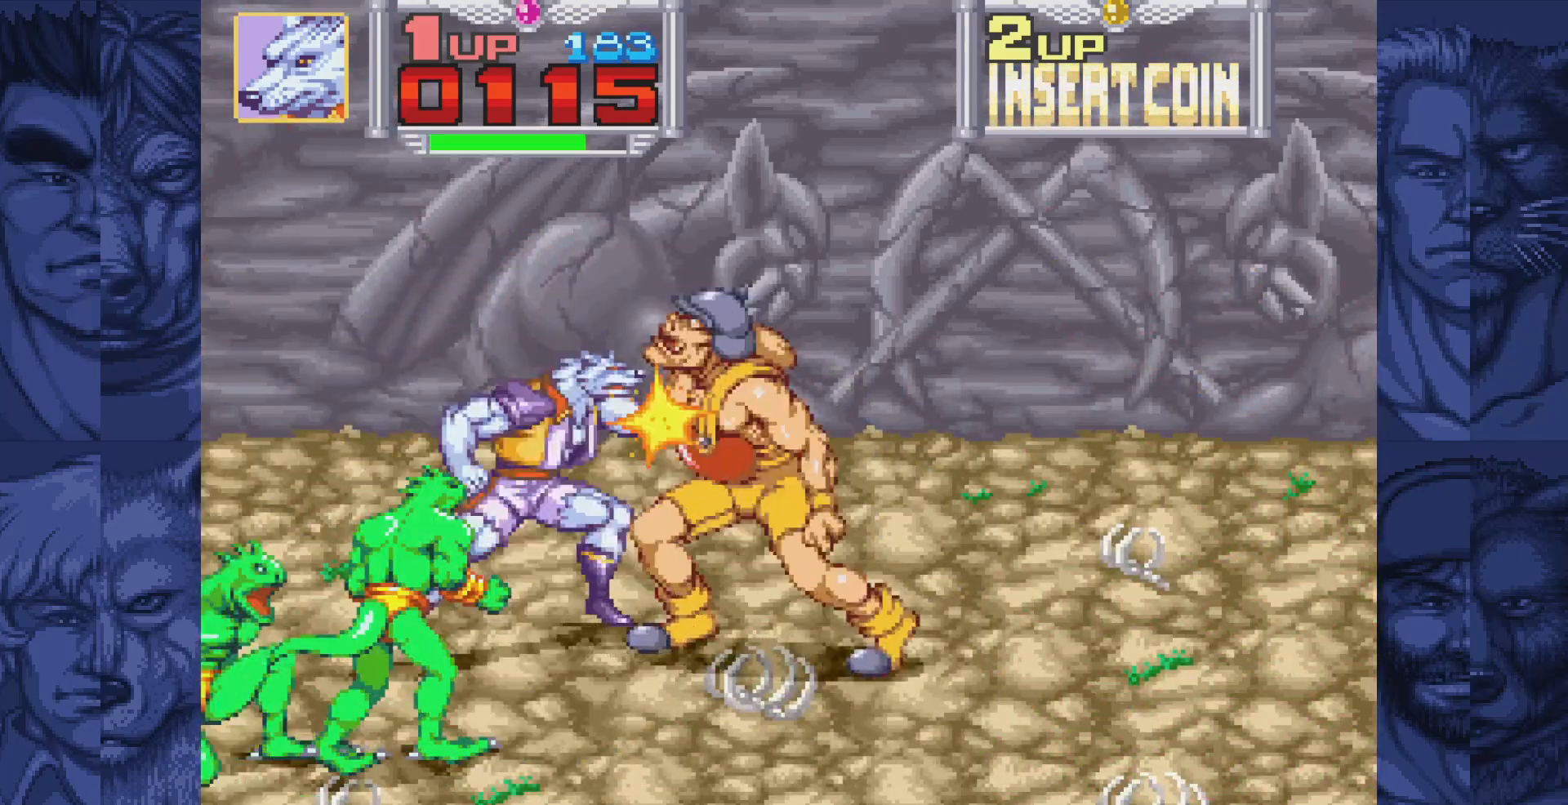
{"buttons": ["A", "DPAD_LEFT"], "events": [[33, "A", "up"], [117, "DPAD_LEFT", "down"], [183, "A", "down"], [250, "A", "up"], [333, "A", "down"], [400, "A", "up"], [467, "A", "down"]]}
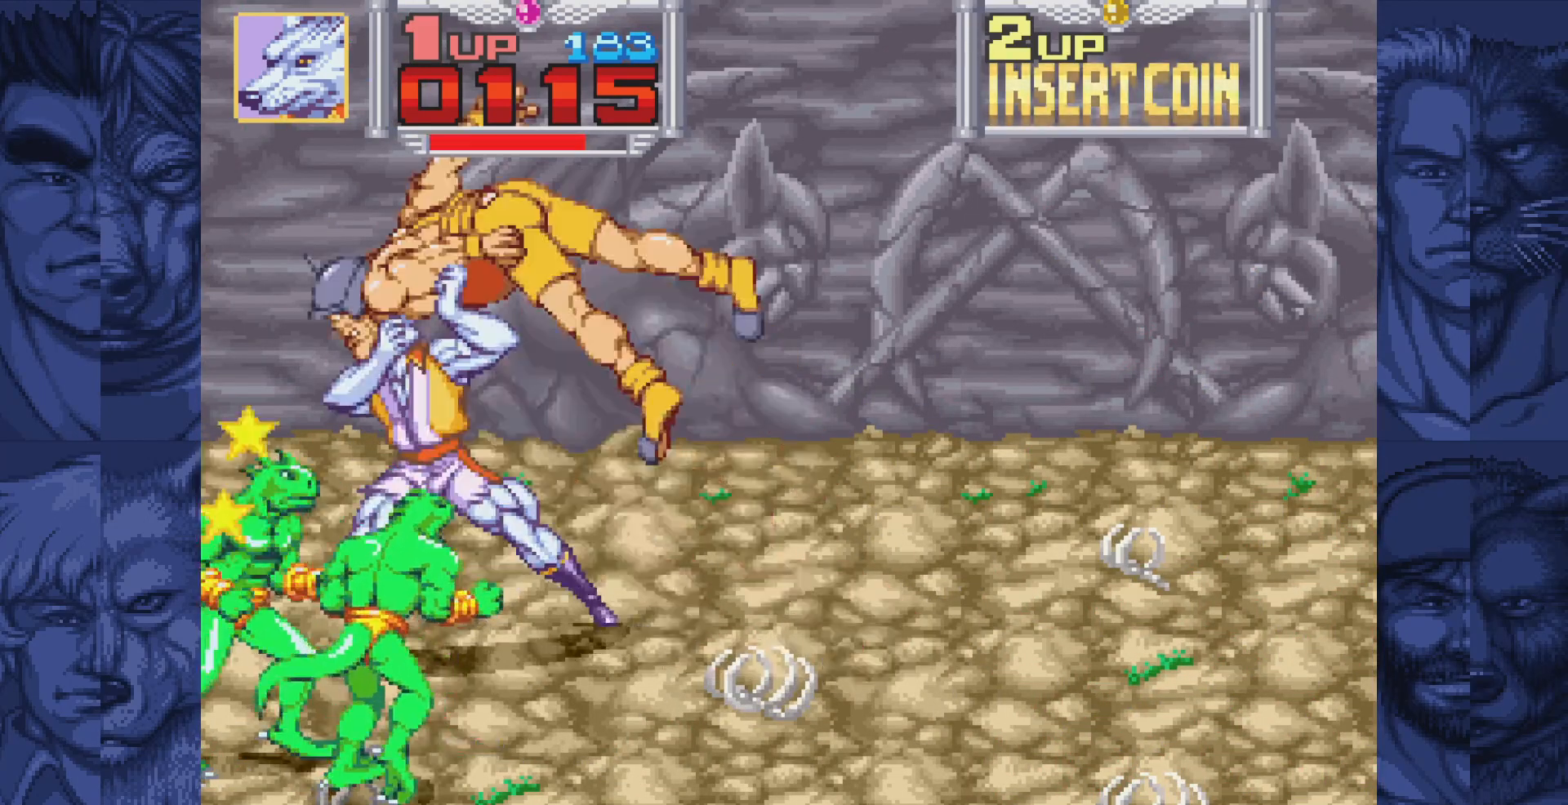
{"buttons": ["DPAD_LEFT"]}
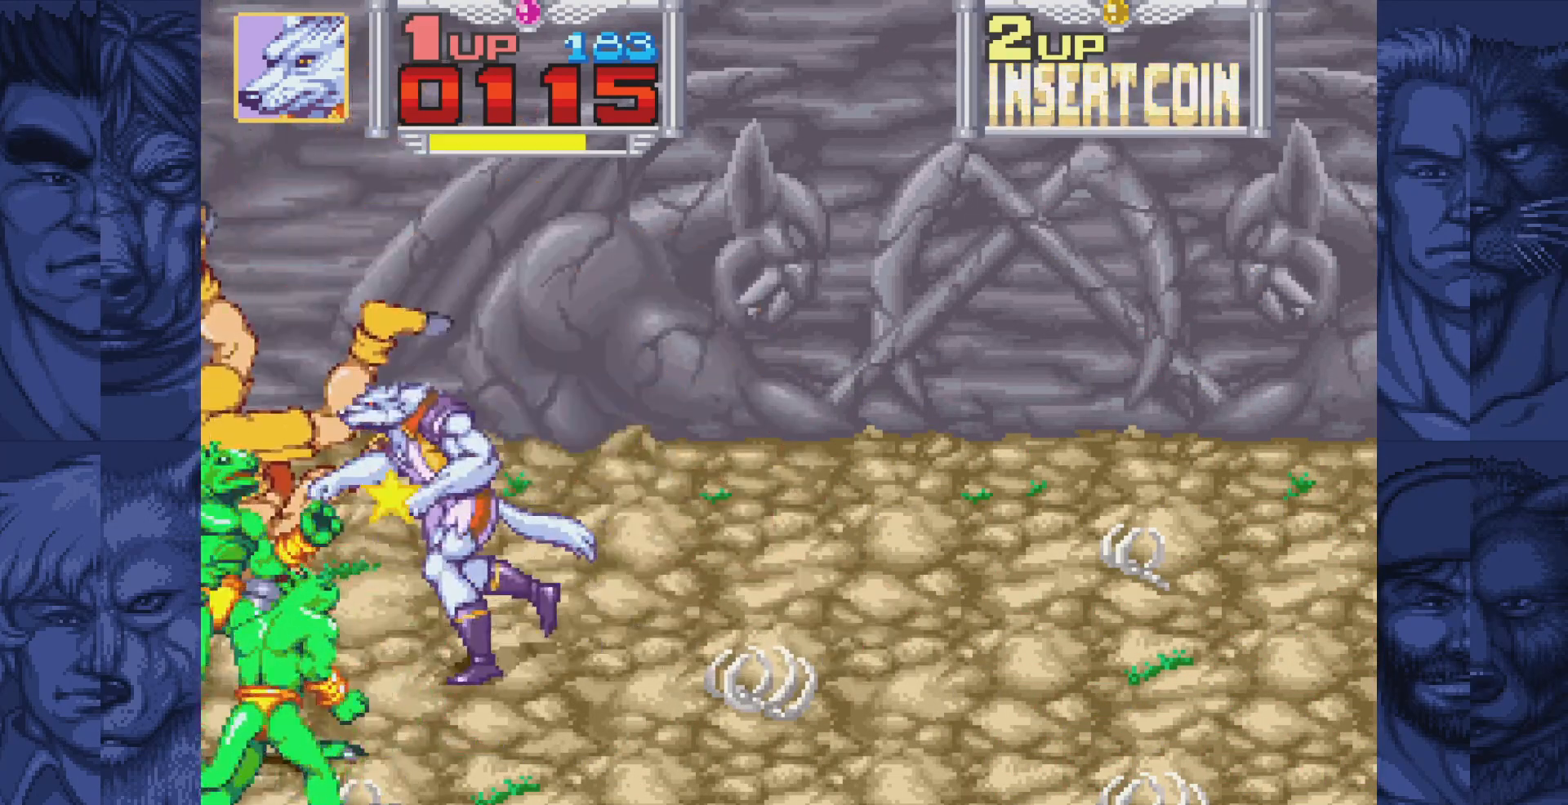
{"buttons": [], "events": [[183, "DPAD_LEFT", "up"], [267, "A", "down"], [350, "A", "up"], [467, "A", "down"], [500, "A", "up"]]}
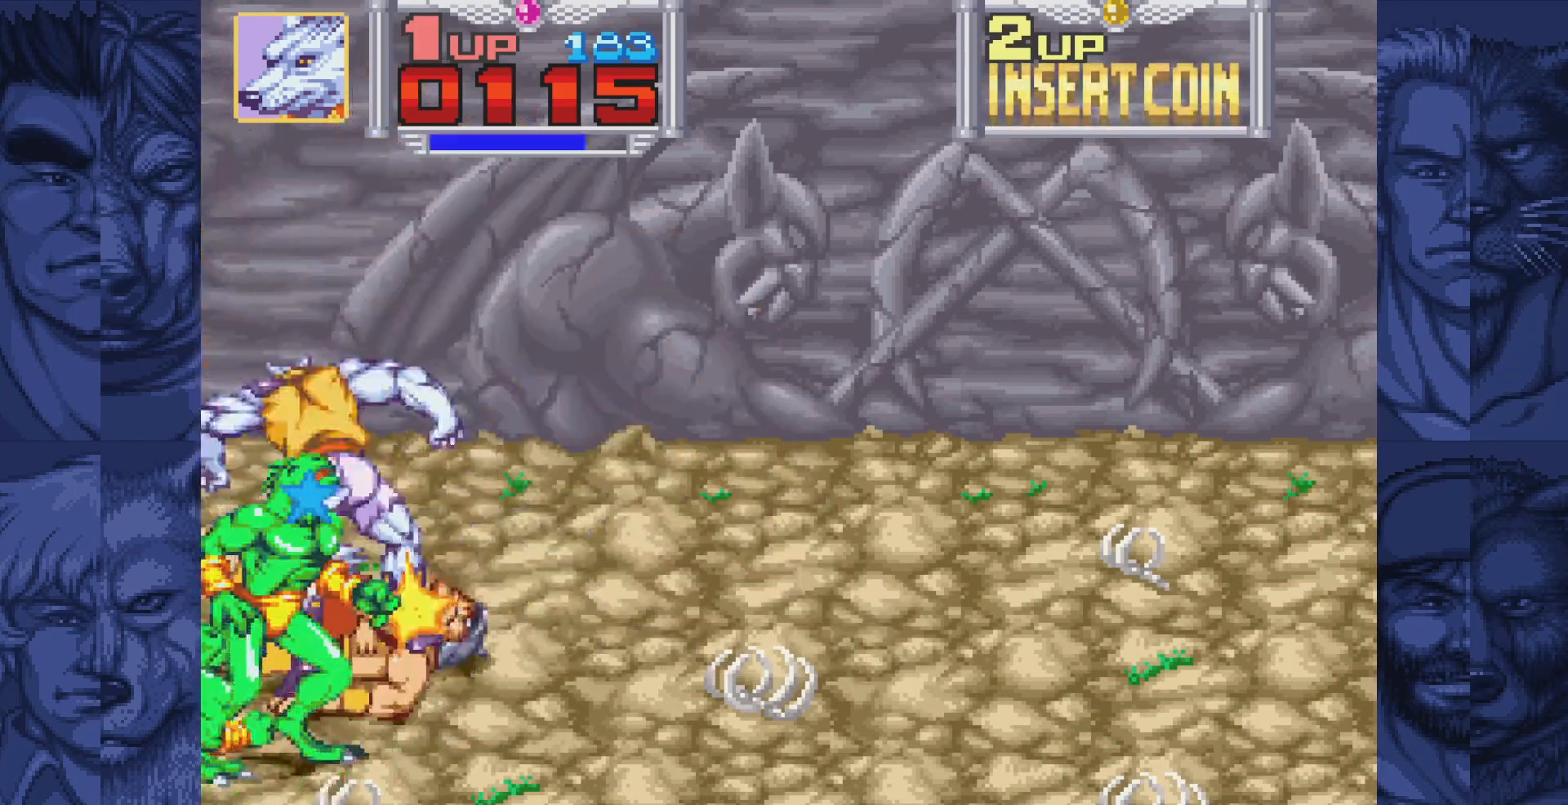
{"buttons": [], "events": [[117, "A", "down"], [167, "A", "up"], [267, "A", "down"], [333, "A", "up"], [417, "A", "down"], [483, "A", "up"]]}
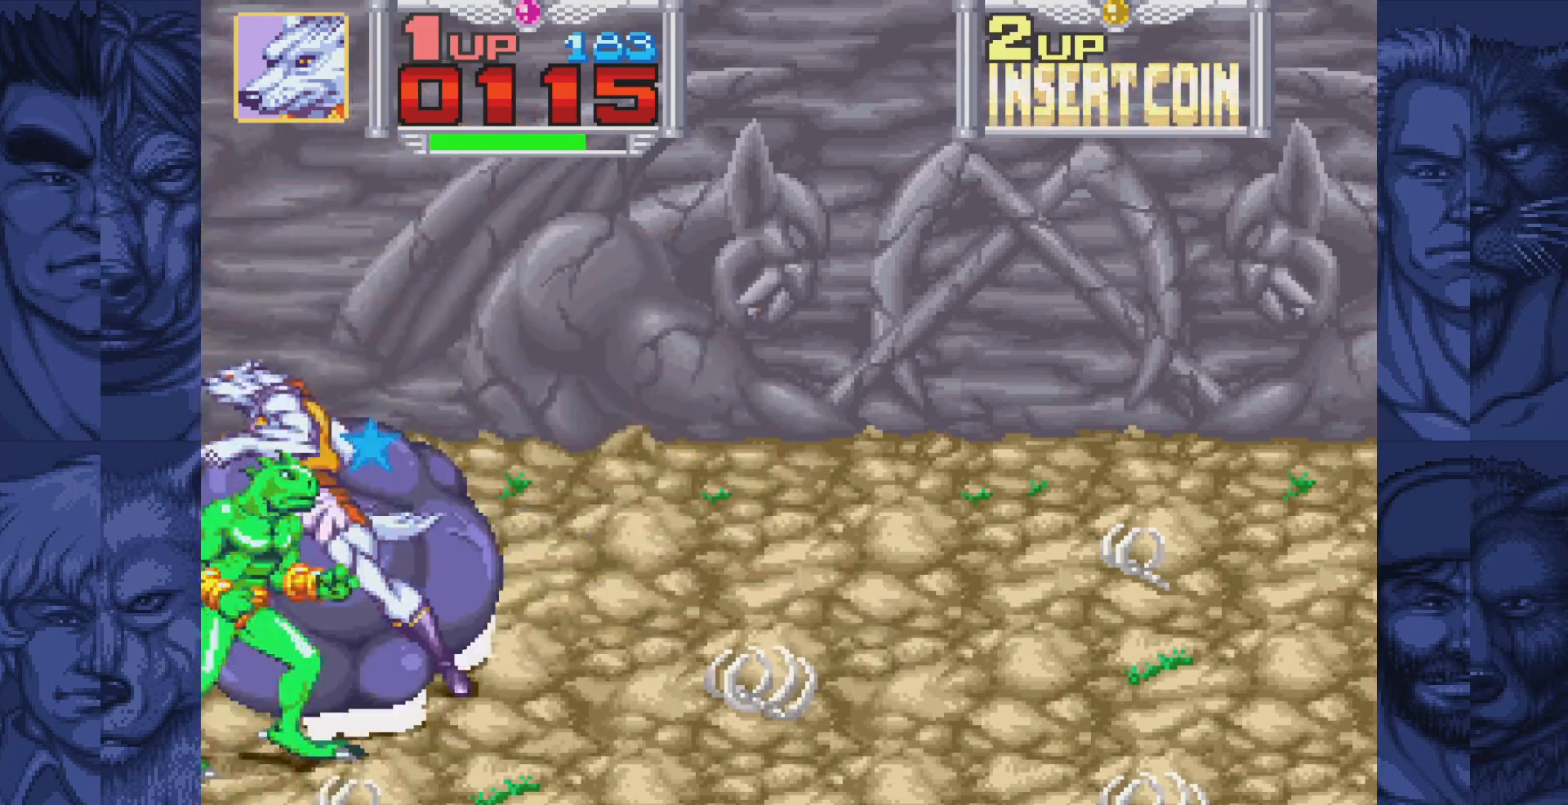
{"buttons": ["DPAD_RIGHT"], "events": [[17, "DPAD_UP", "down"], [33, "DPAD_RIGHT", "down"], [417, "DPAD_UP", "up"]]}
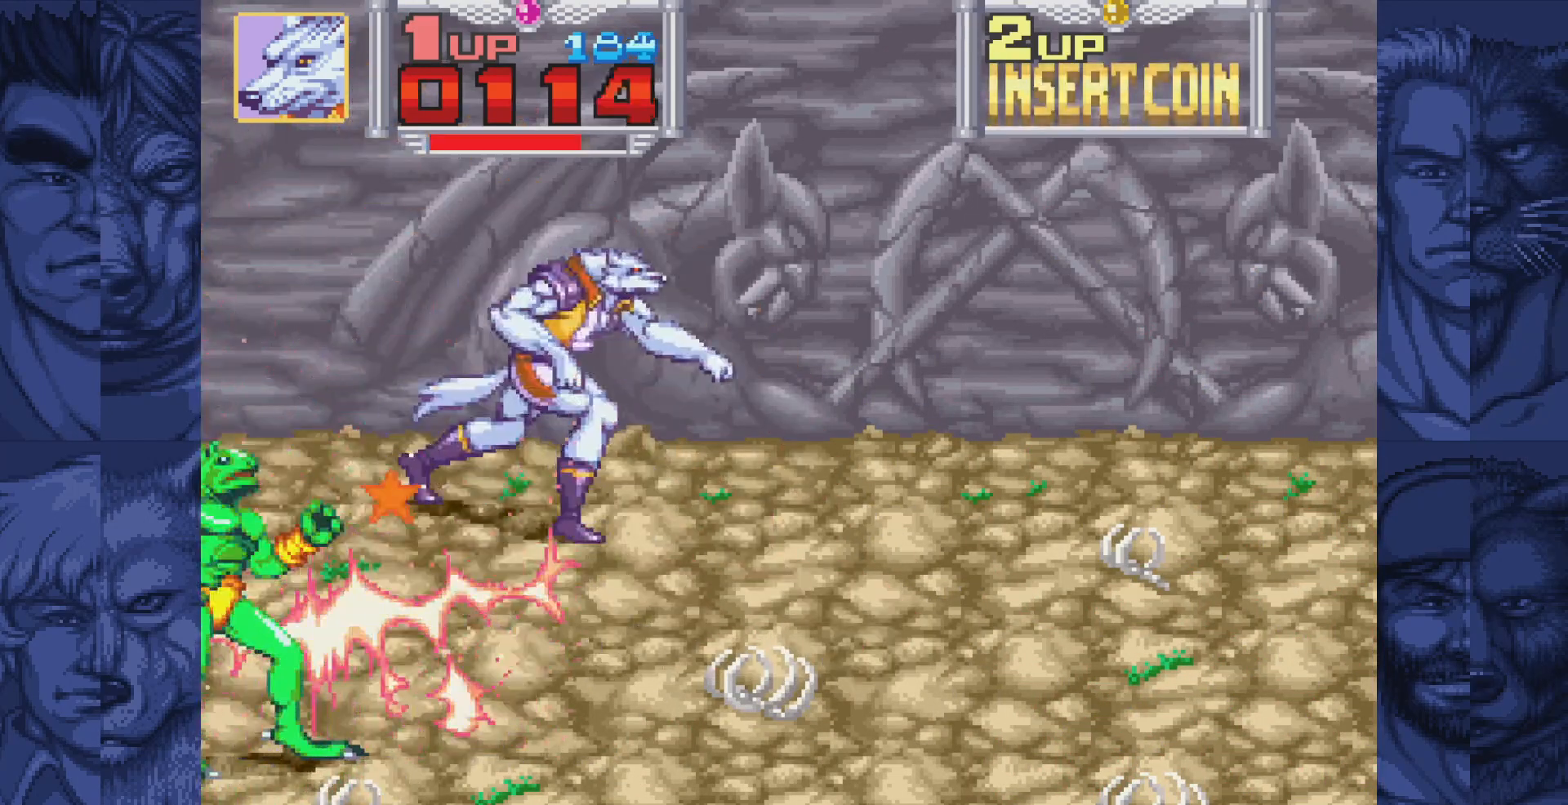
{"buttons": ["DPAD_DOWN"], "events": [[217, "DPAD_DOWN", "down"], [333, "DPAD_RIGHT", "up"]]}
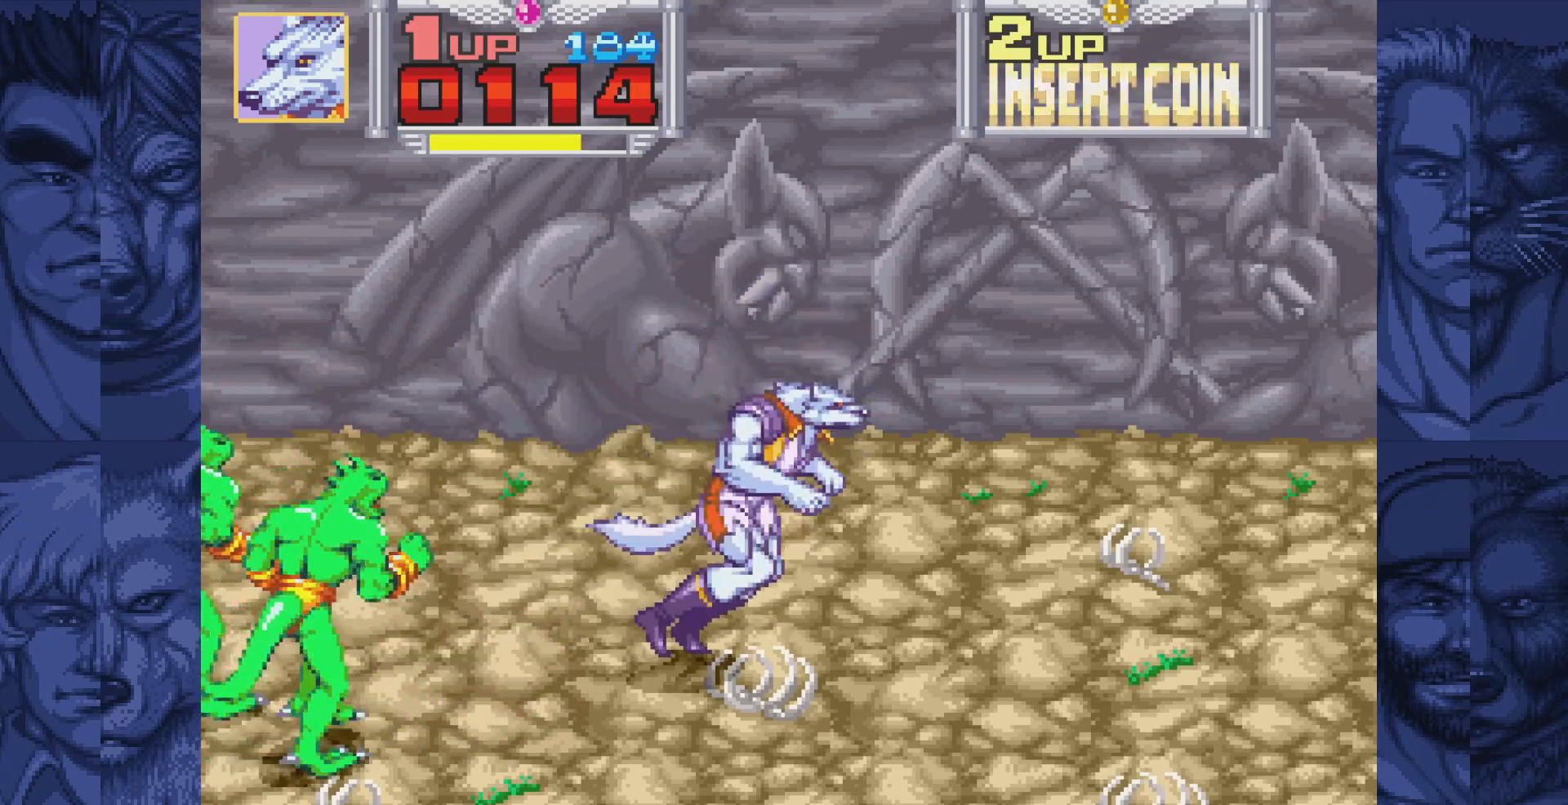
{"buttons": ["DPAD_LEFT"], "events": [[50, "DPAD_LEFT", "down"], [183, "DPAD_DOWN", "up"], [200, "B", "down"], [267, "A", "down"], [300, "B", "up"], [383, "A", "up"]]}
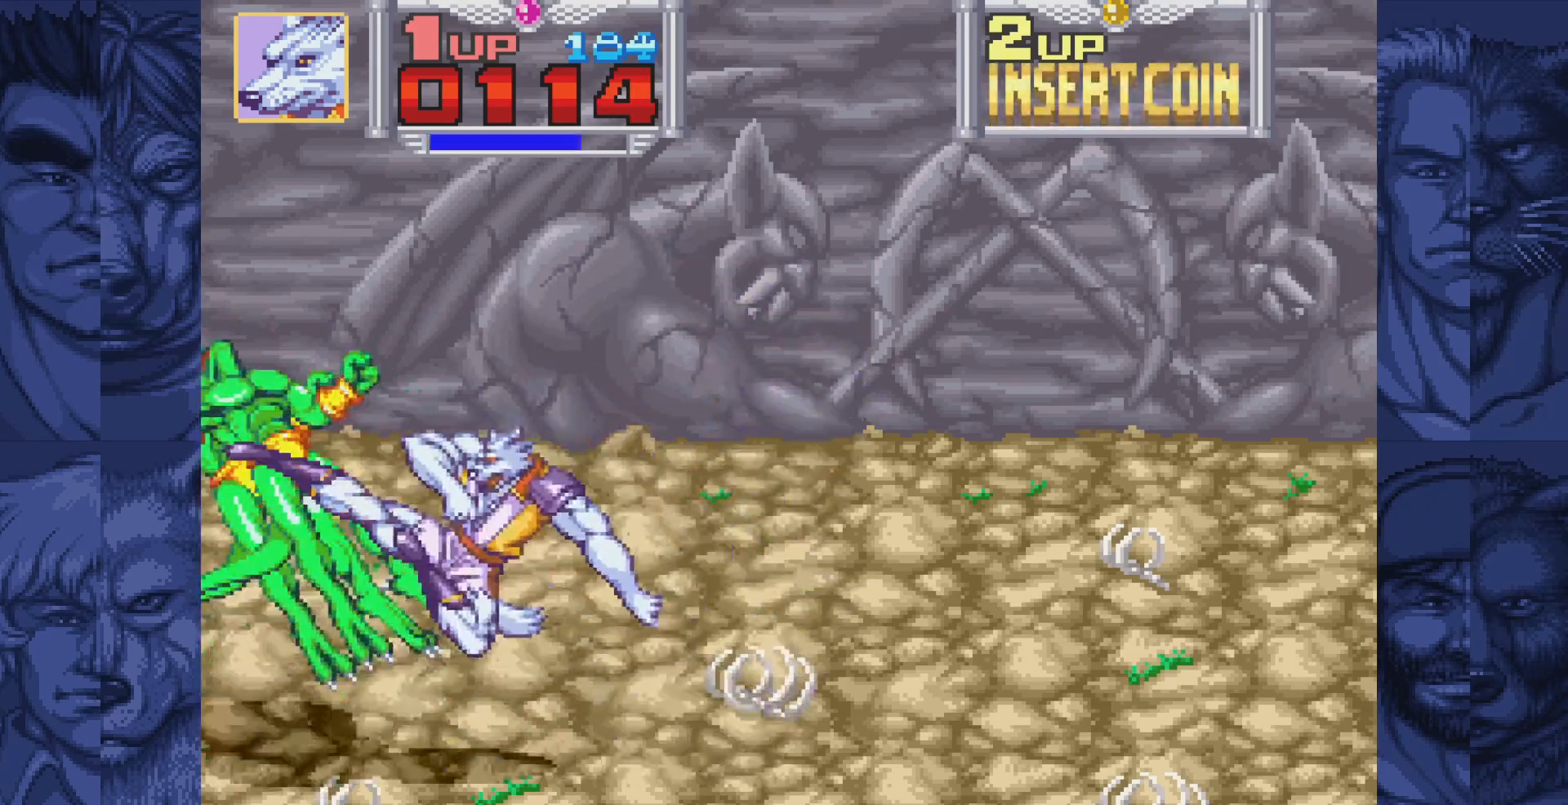
{"buttons": [], "events": [[33, "DPAD_LEFT", "up"], [183, "DPAD_RIGHT", "down"], [400, "DPAD_RIGHT", "up"]]}
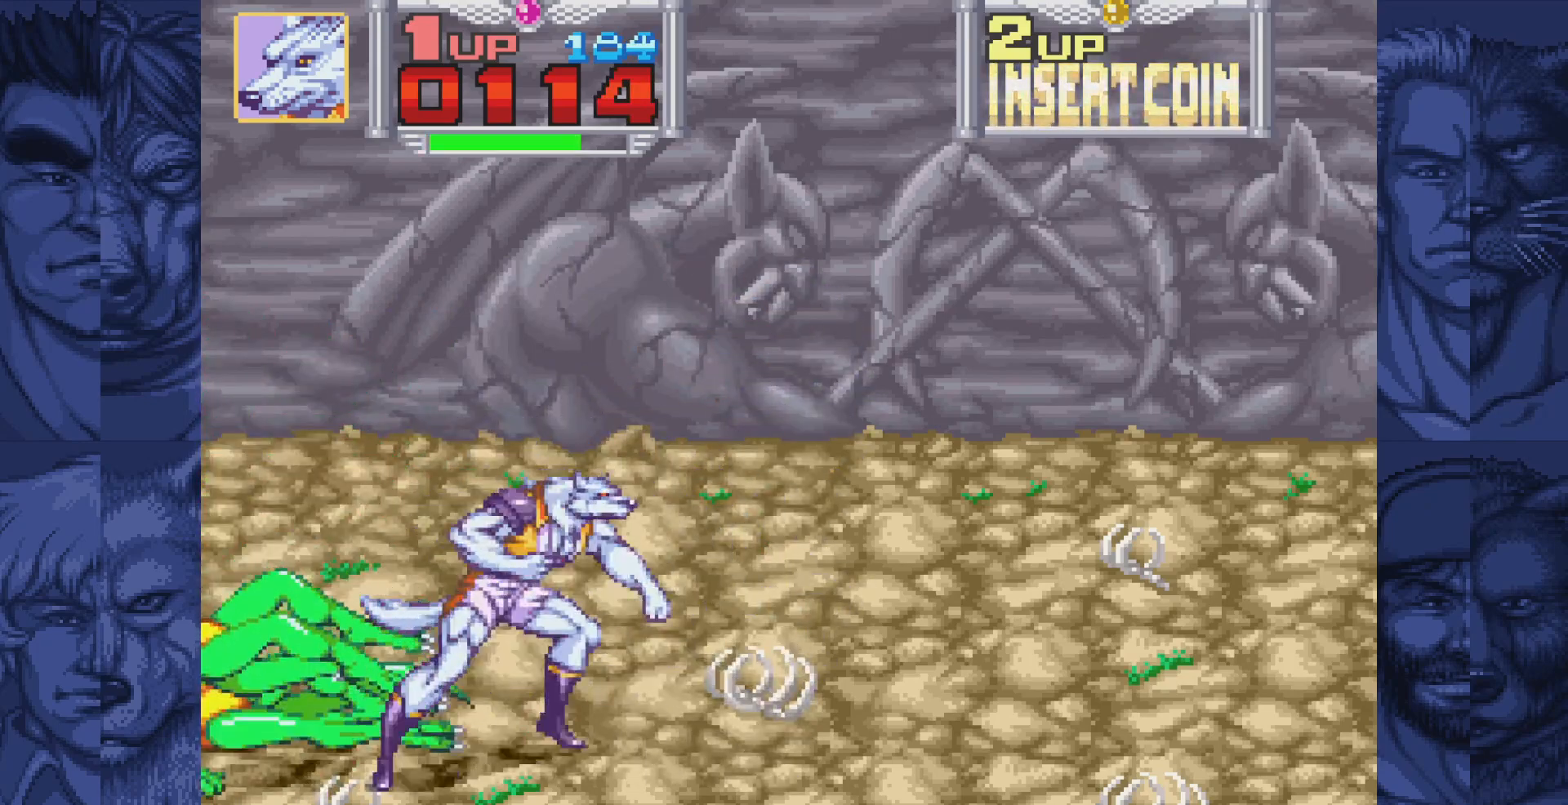
{"buttons": ["A"], "events": [[267, "DPAD_LEFT", "down"], [417, "DPAD_LEFT", "up"], [467, "A", "down"]]}
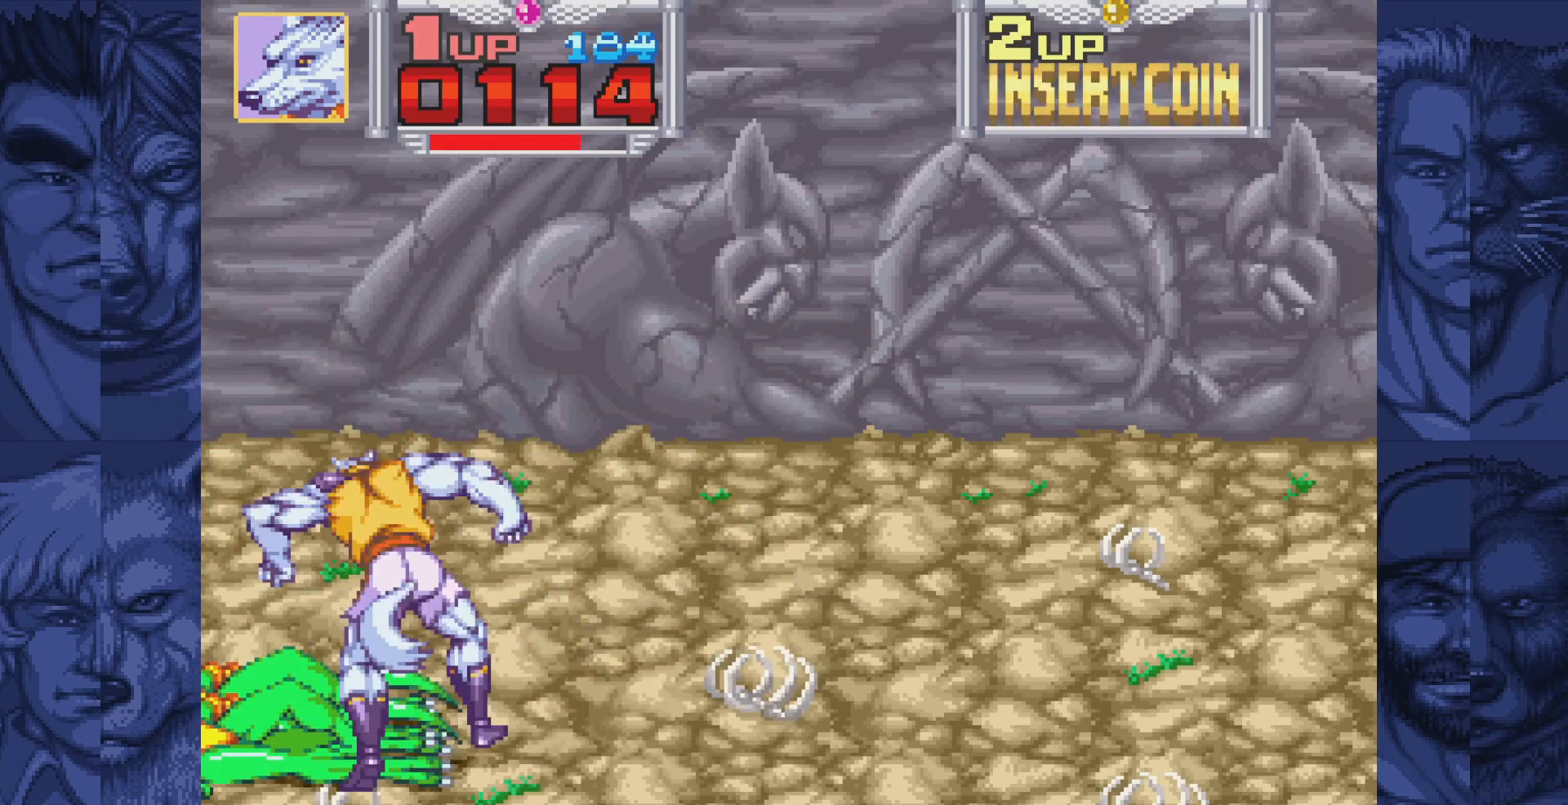
{"buttons": [], "events": [[33, "A", "up"], [367, "A", "down"], [417, "A", "up"]]}
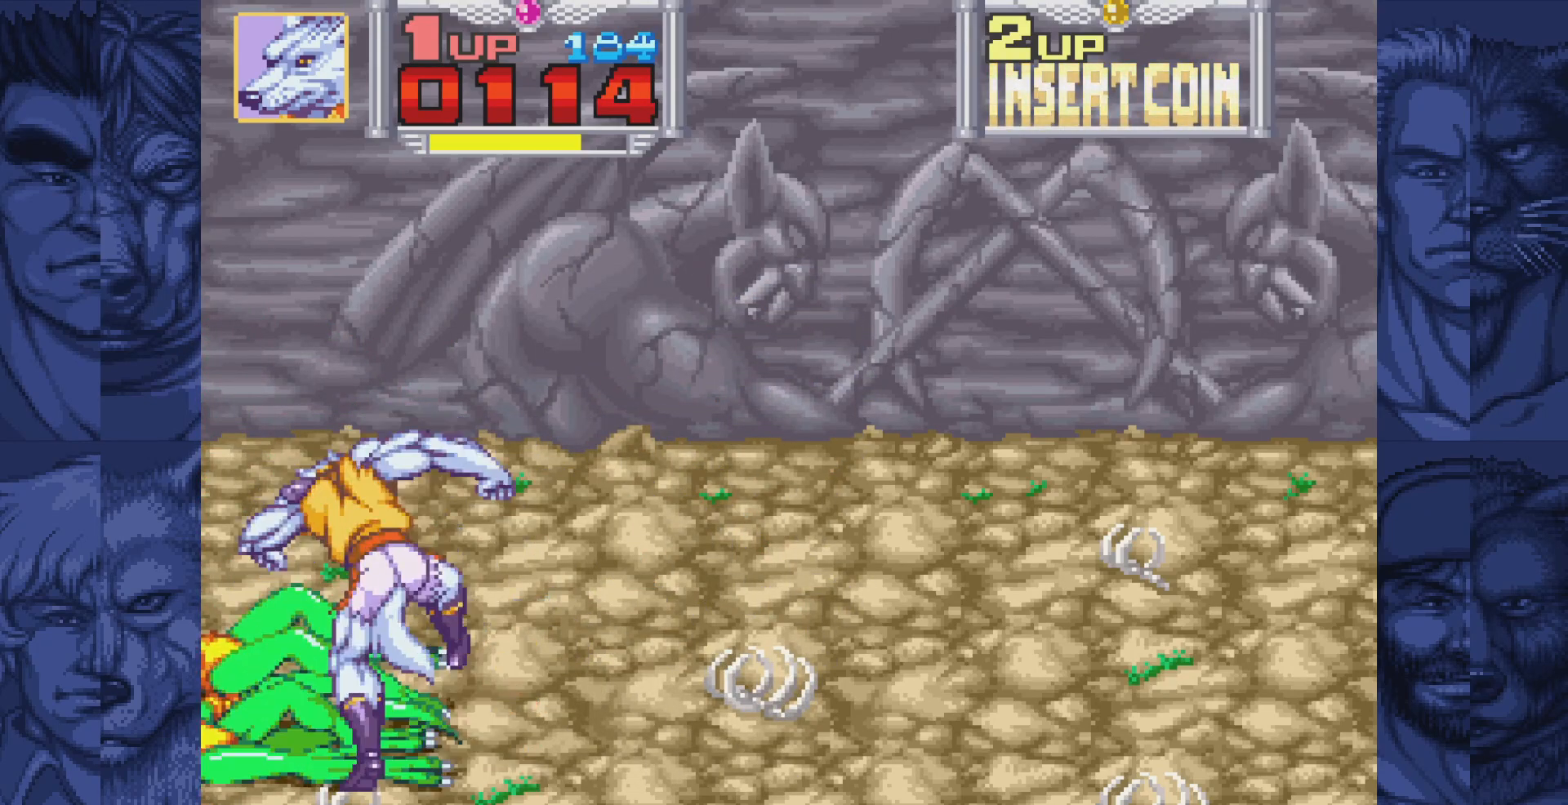
{"buttons": [], "events": [[217, "A", "down"], [283, "A", "up"]]}
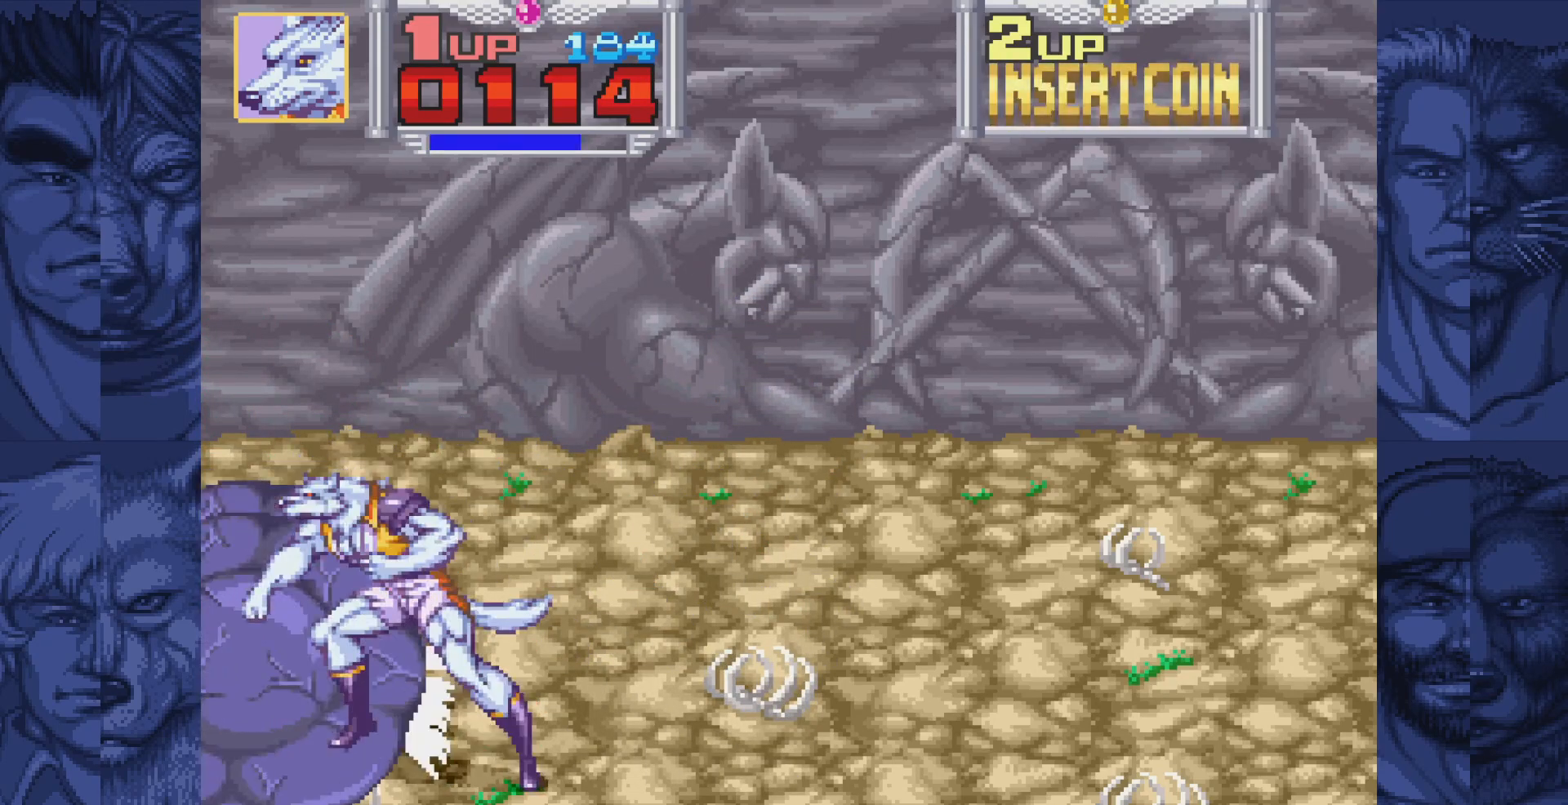
{"buttons": ["DPAD_LEFT"], "events": [[500, "DPAD_LEFT", "down"]]}
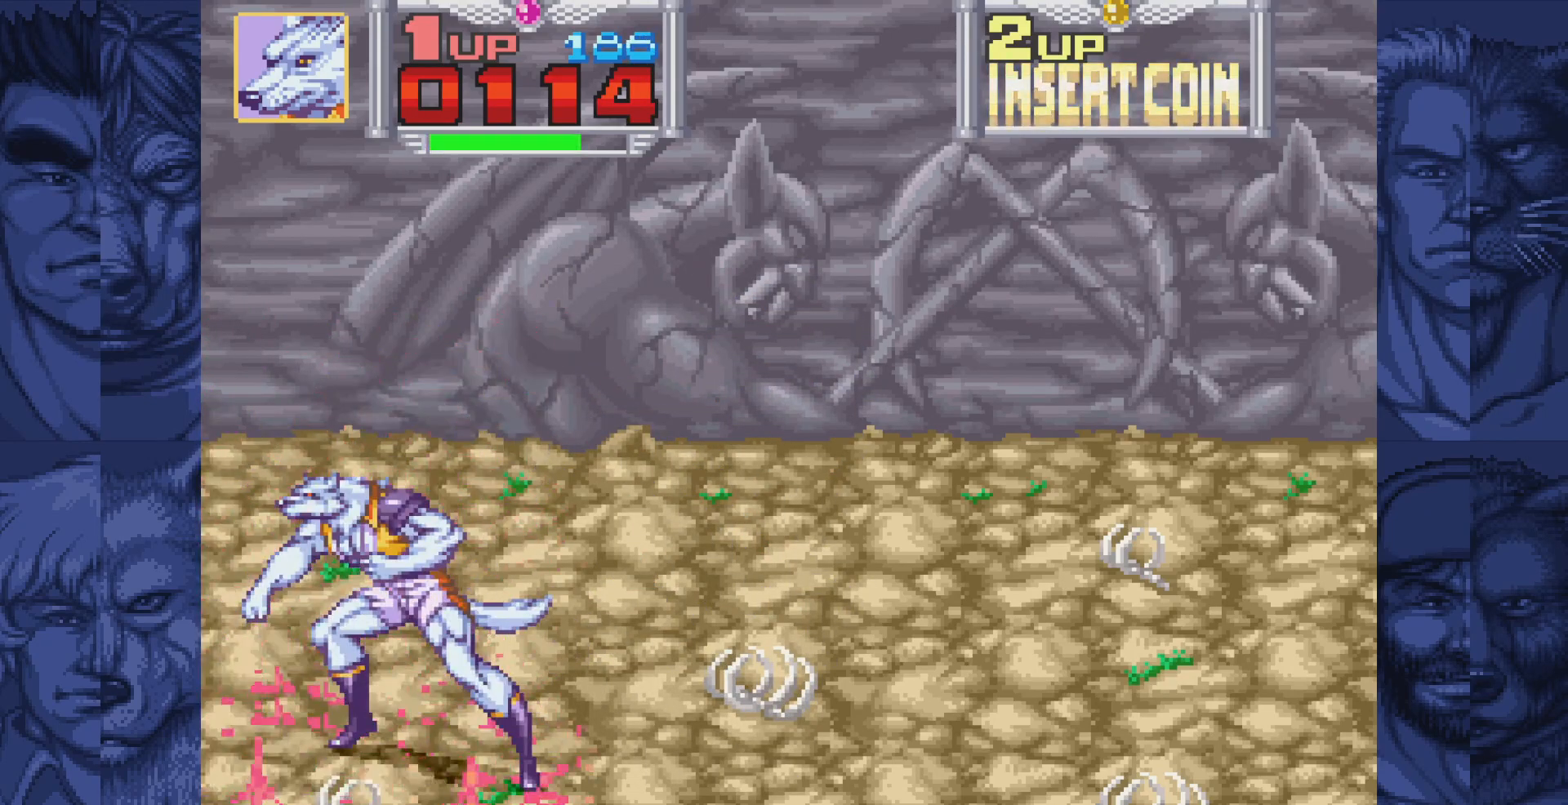
{"buttons": [], "events": [[267, "DPAD_UP", "down"], [367, "DPAD_LEFT", "up"], [383, "DPAD_UP", "up"]]}
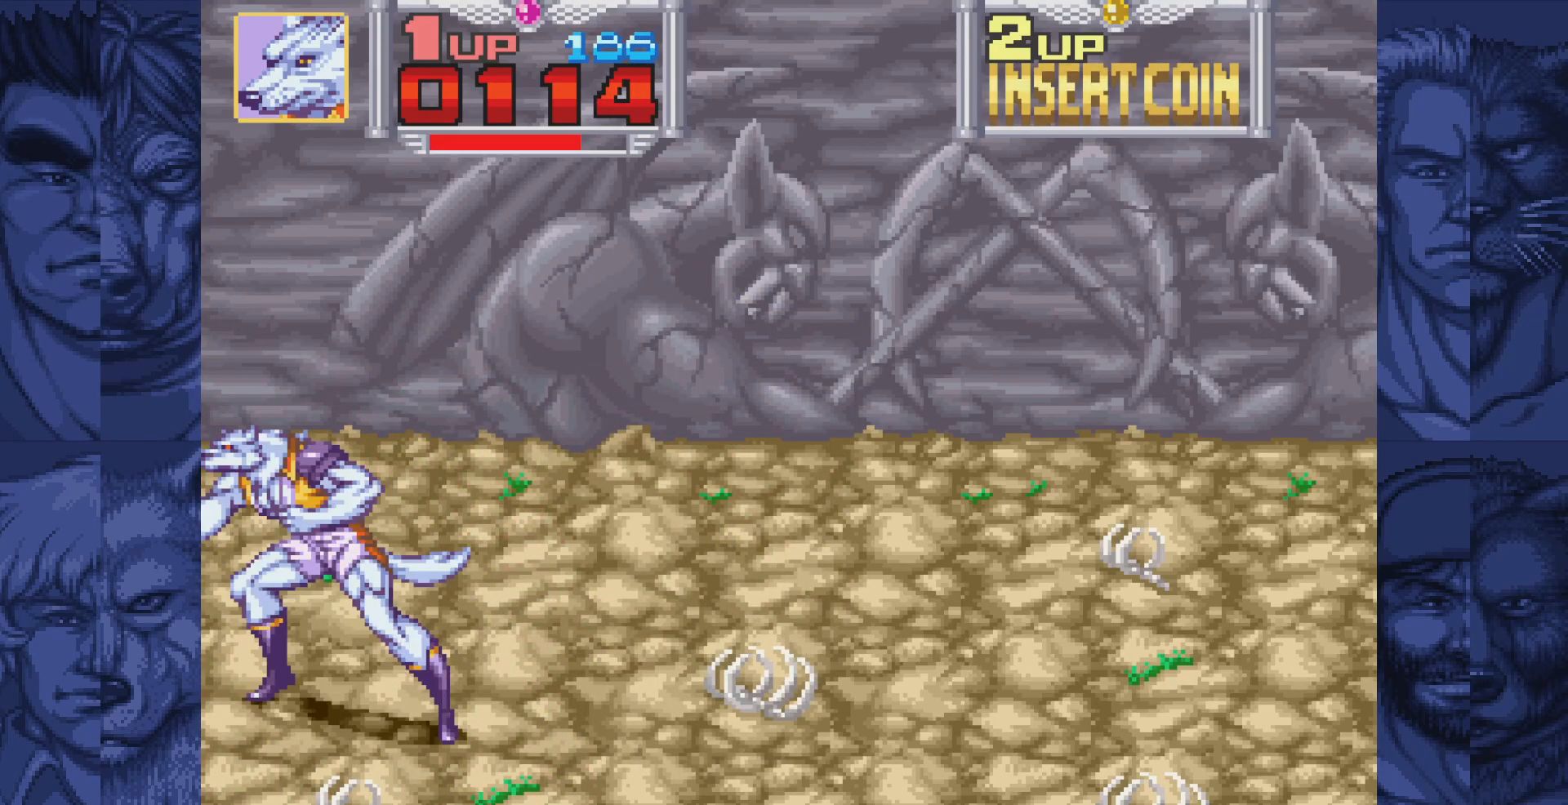
{"buttons": [], "events": [[300, "DPAD_RIGHT", "down"], [333, "DPAD_RIGHT", "up"]]}